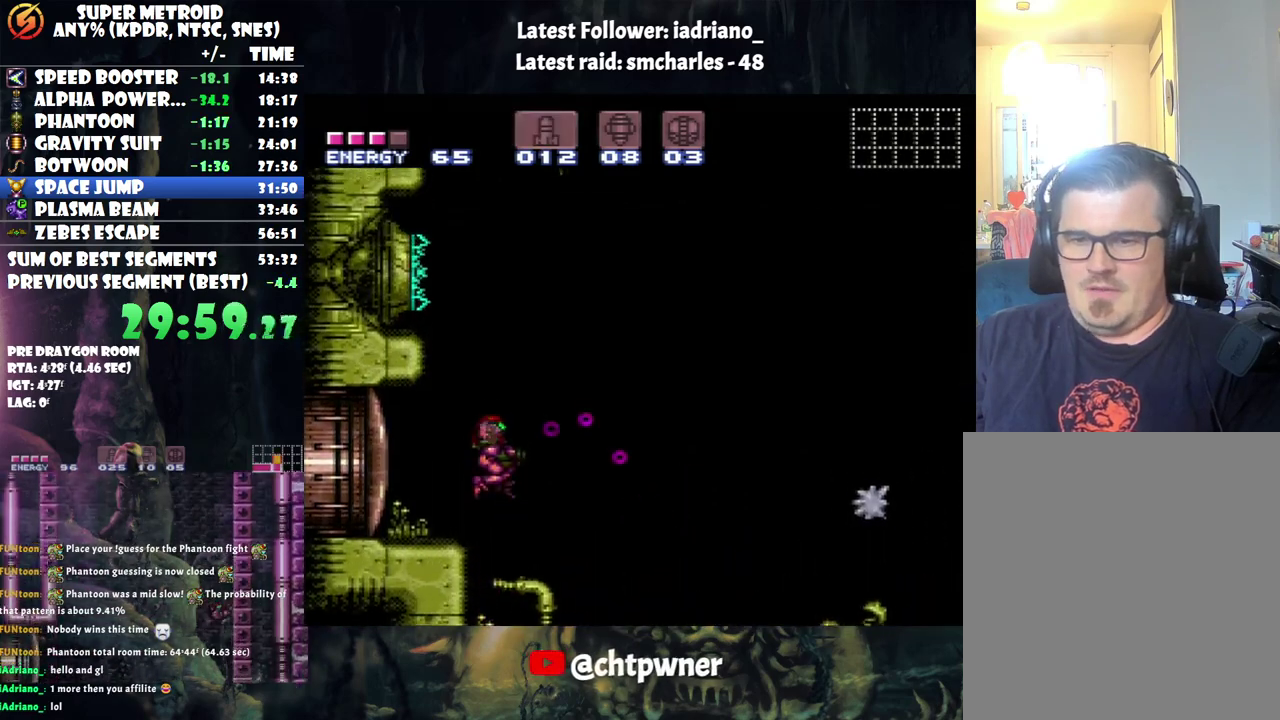
Gameplay with a controller (Nintendo layout); each line is a JSON object with the inputs held at the frame after it. "events" lists button and stick changes between this image and that frame as [ms after this image, input, new state], when the widget could be followed in between. Not read: L3 R3.
{"buttons": ["Y"], "events": [[33, "Y", "up"], [133, "Y", "down"], [233, "Y", "up"], [283, "Y", "down"], [383, "Y", "up"], [500, "Y", "down"]]}
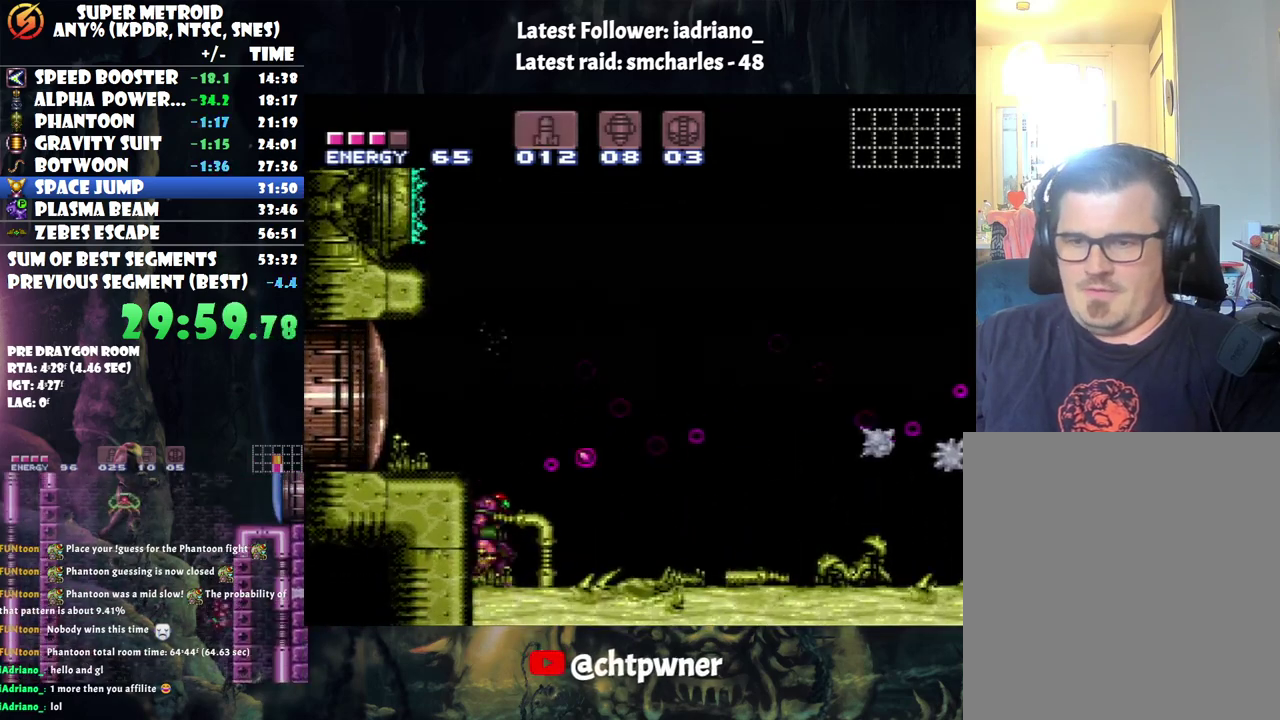
{"buttons": ["Y"], "events": [[117, "Y", "up"], [183, "Y", "down"], [283, "Y", "up"], [467, "Y", "down"]]}
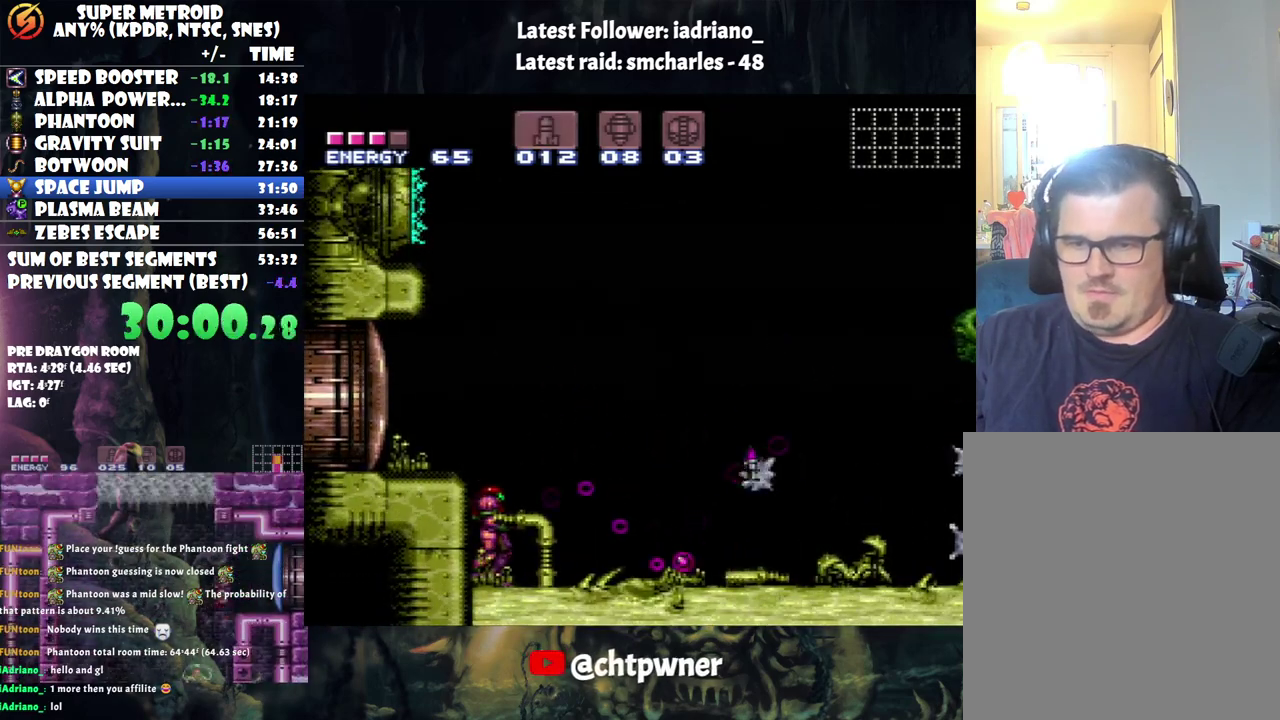
{"buttons": ["B", "DPAD_RIGHT"], "events": [[67, "Y", "up"], [167, "Y", "down"], [267, "Y", "up"], [383, "B", "down"], [467, "DPAD_RIGHT", "down"]]}
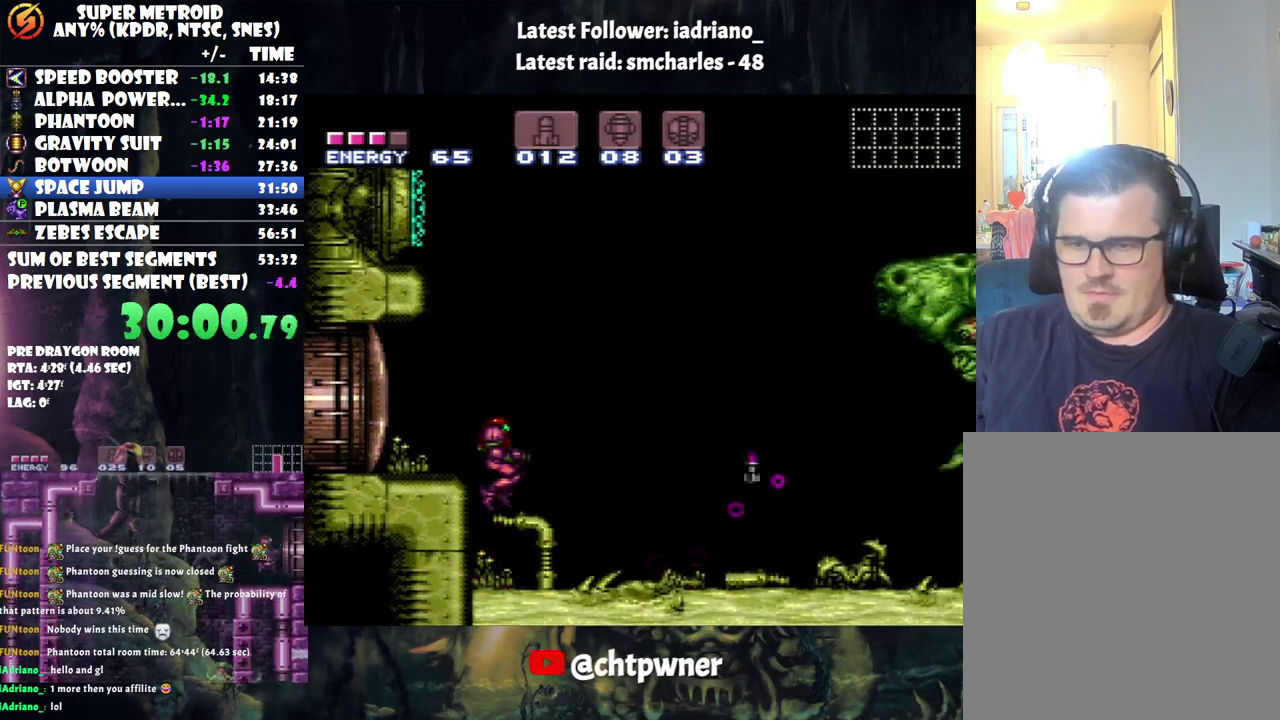
{"buttons": ["R1", "DPAD_RIGHT"], "events": [[33, "B", "up"], [33, "DPAD_RIGHT", "up"], [67, "Y", "down"], [117, "Y", "up"], [200, "Y", "down"], [283, "Y", "up"], [350, "Y", "down"], [467, "DPAD_RIGHT", "down"], [467, "Y", "up"], [500, "R1", "down"]]}
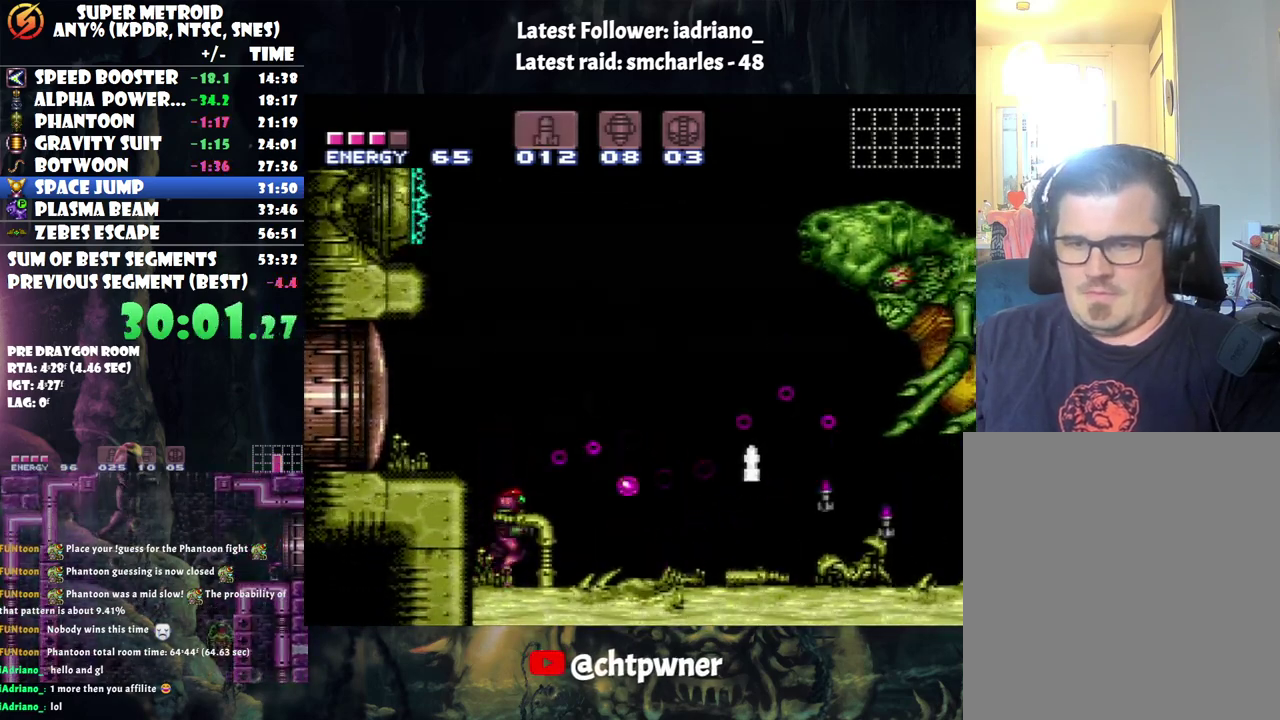
{"buttons": ["R1"], "events": [[33, "X", "down"], [133, "X", "up"], [283, "DPAD_RIGHT", "up"]]}
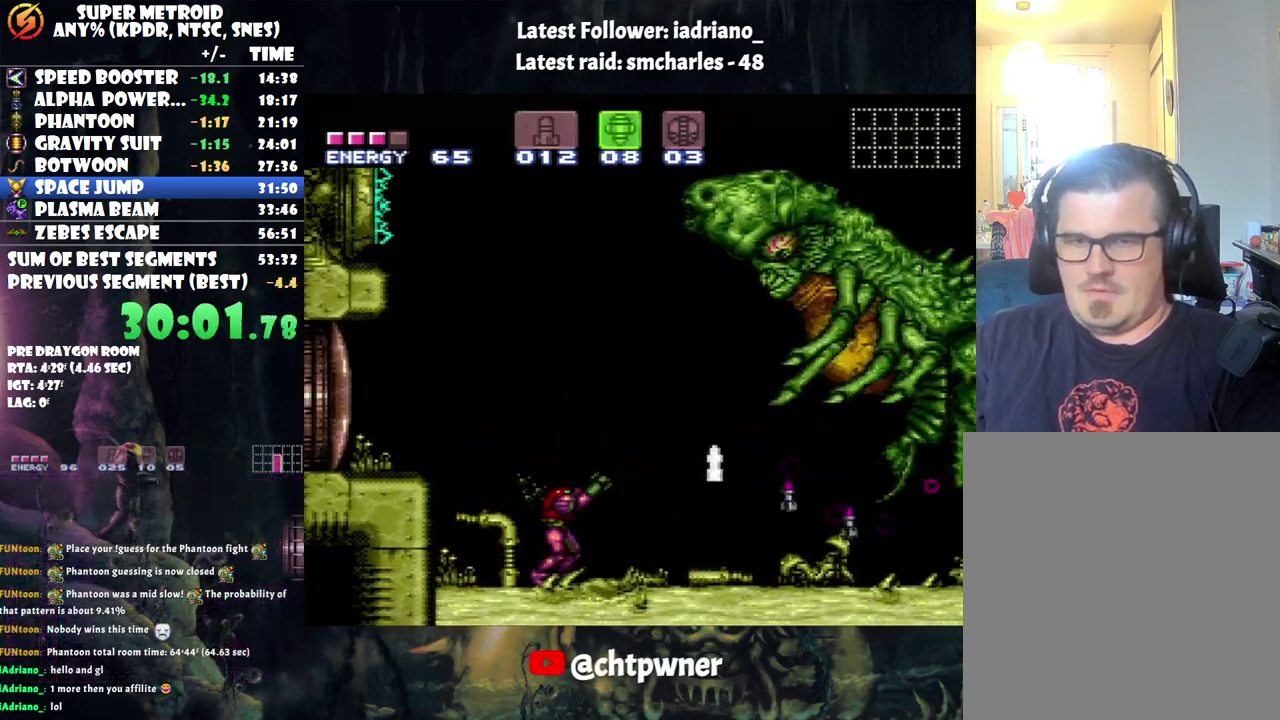
{"buttons": ["R1"], "events": [[217, "Y", "down"], [350, "Y", "up"]]}
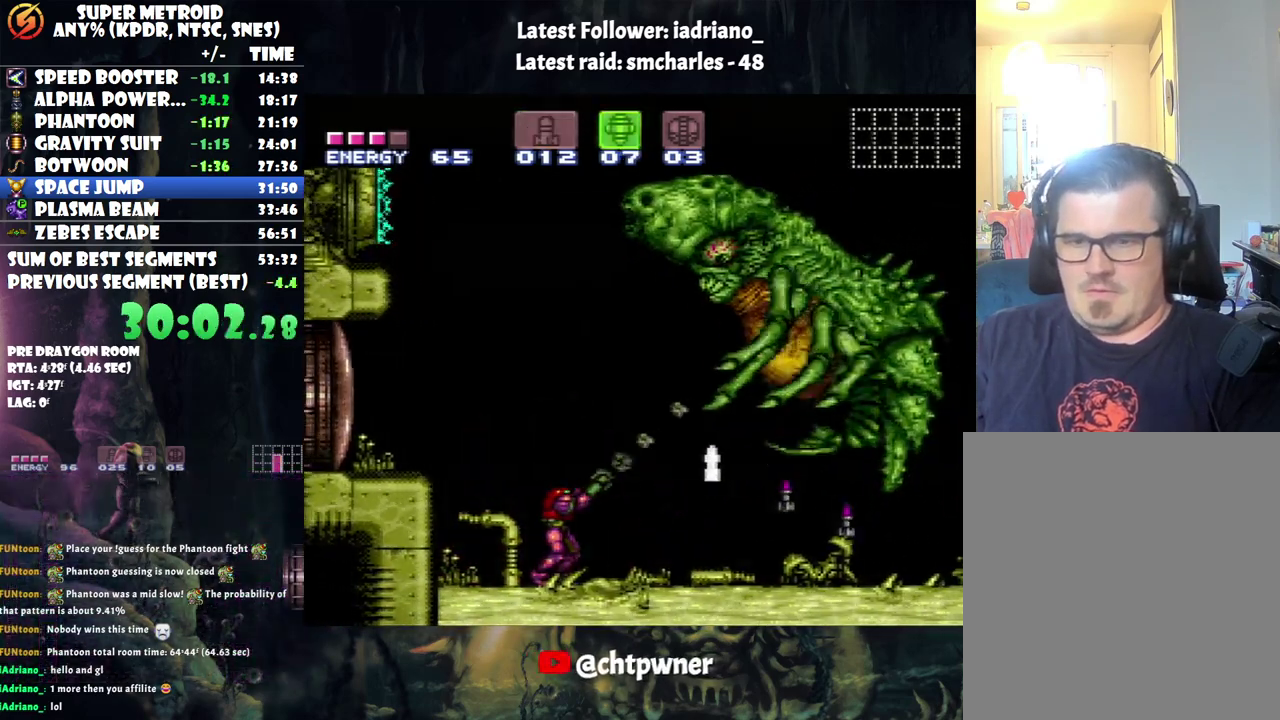
{"buttons": ["Y", "R1"], "events": [[67, "Y", "down"], [217, "Y", "up"], [417, "Y", "down"]]}
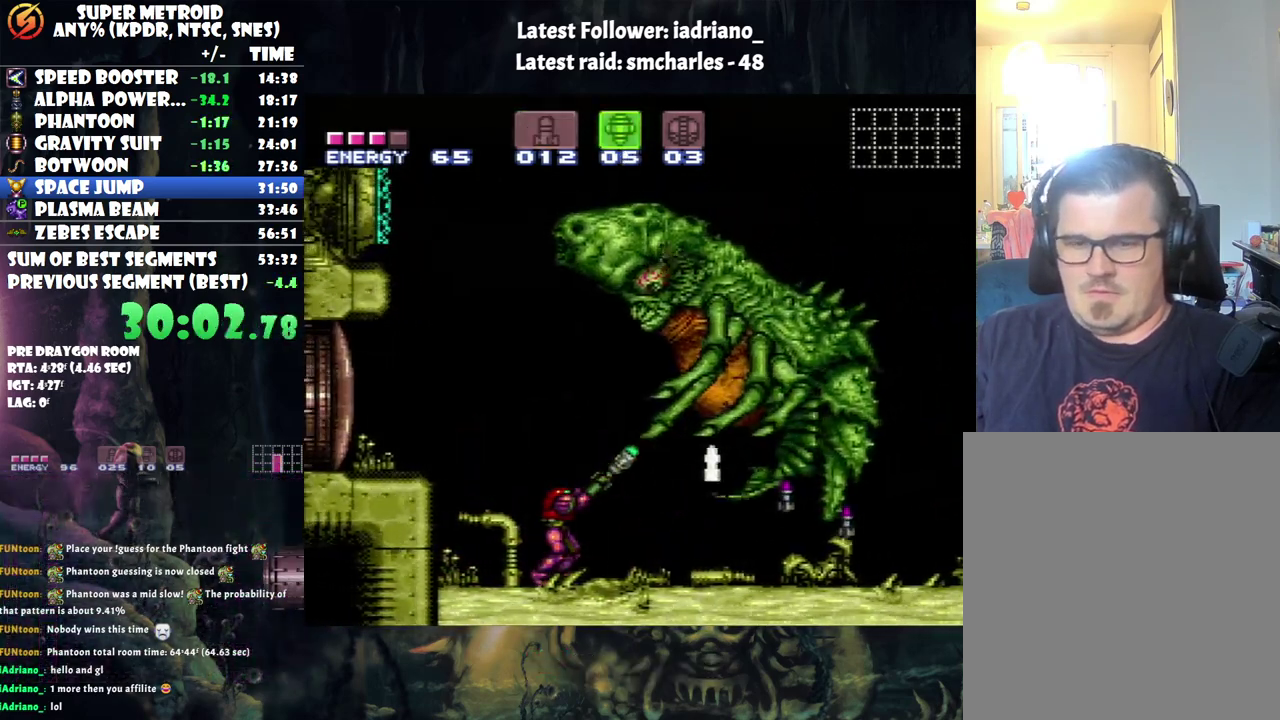
{"buttons": ["R1"], "events": [[33, "Y", "up"], [250, "Y", "down"], [367, "Y", "up"]]}
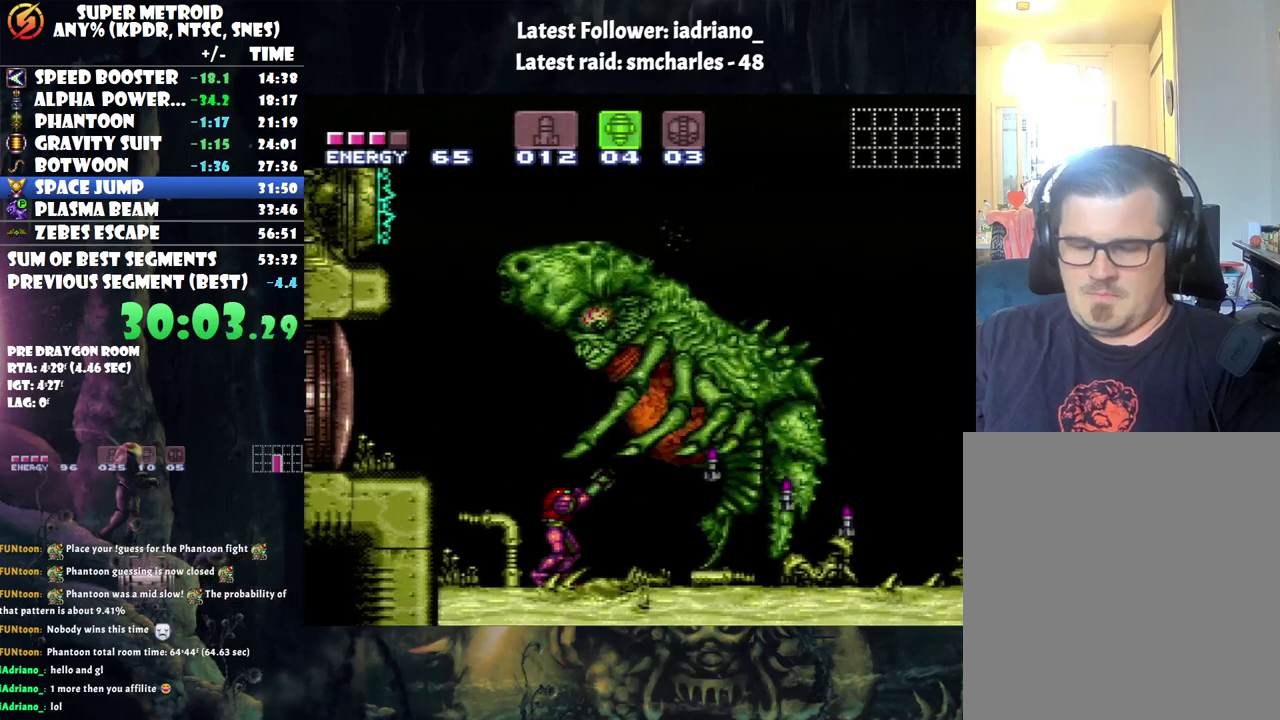
{"buttons": ["Y", "R1"], "events": [[67, "Y", "down"], [217, "Y", "up"], [417, "Y", "down"]]}
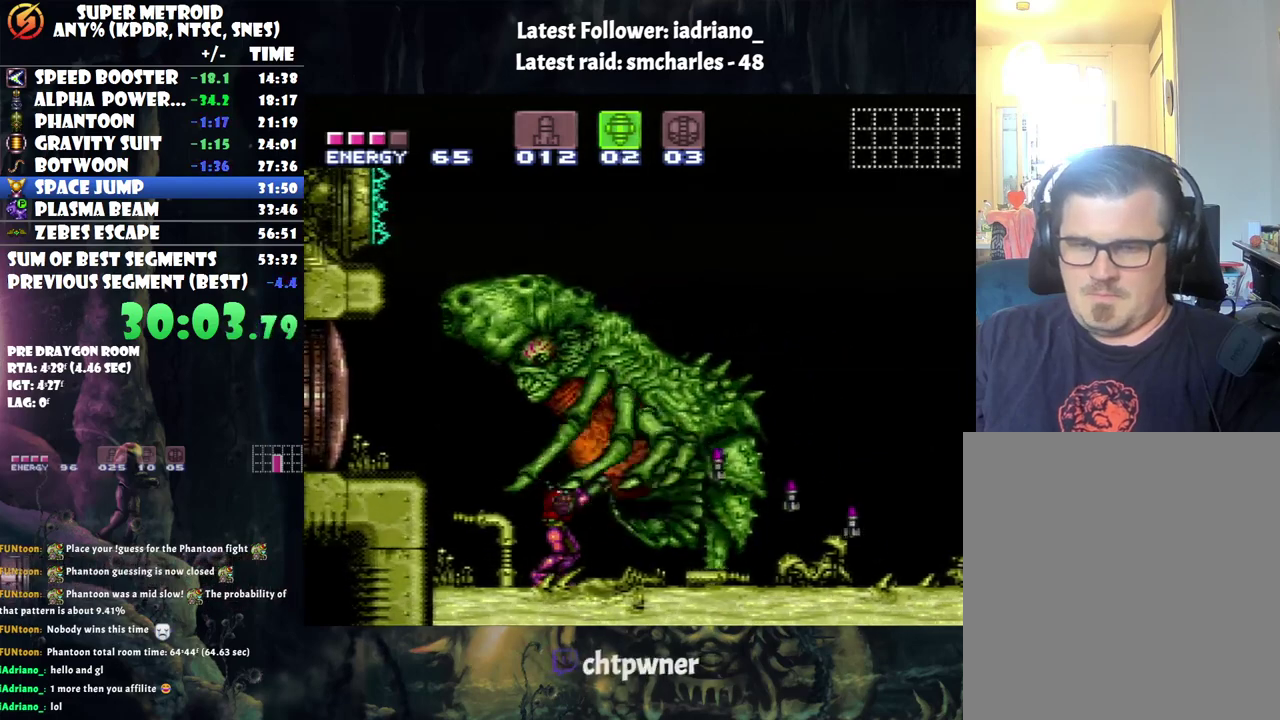
{"buttons": ["R1", "DPAD_LEFT"], "events": [[33, "Y", "up"], [250, "Y", "down"], [350, "Y", "up"], [417, "DPAD_LEFT", "down"]]}
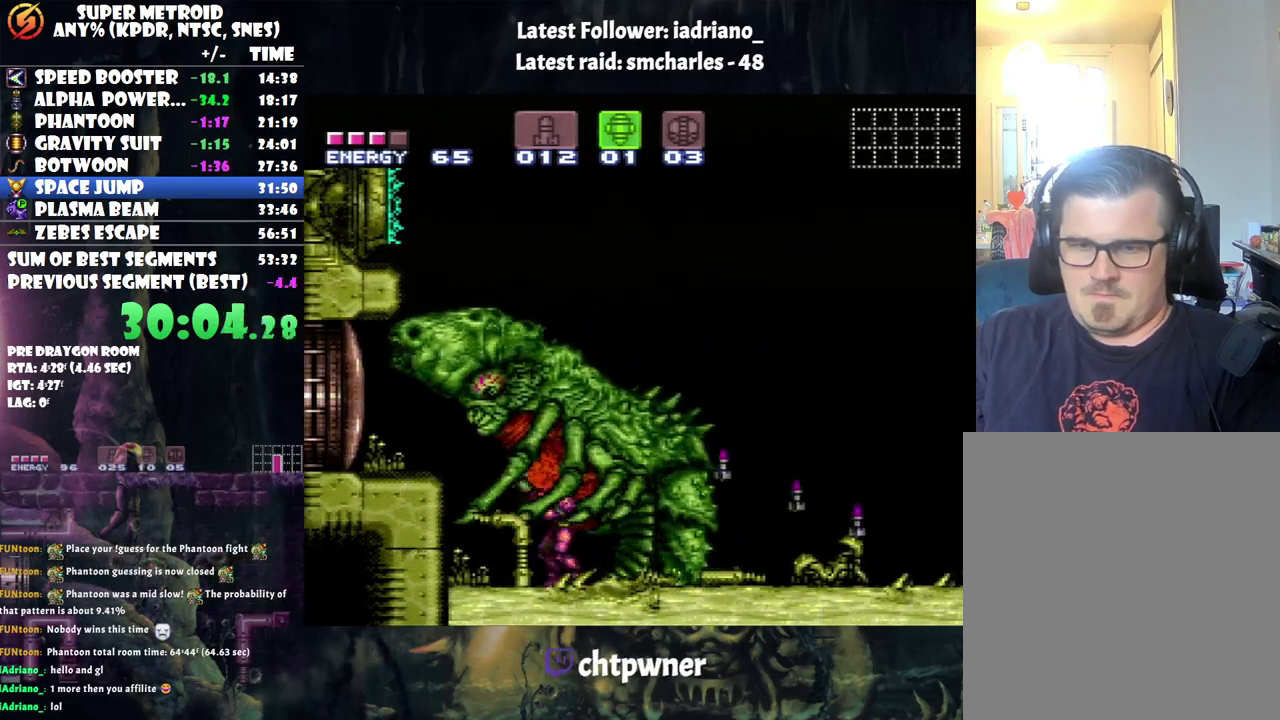
{"buttons": ["X"], "events": [[67, "DPAD_LEFT", "up"], [67, "Y", "down"], [183, "DPAD_LEFT", "down"], [183, "Y", "up"], [250, "DPAD_LEFT", "up"], [433, "R1", "up"], [500, "X", "down"]]}
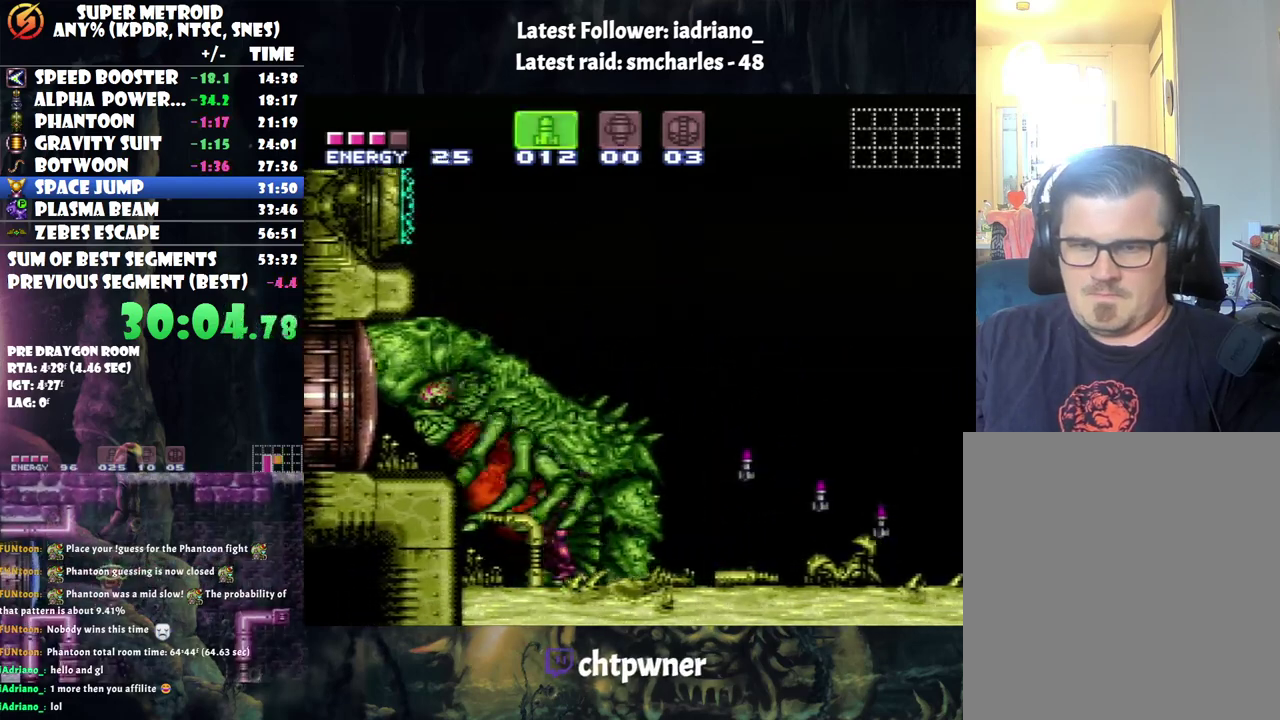
{"buttons": ["A", "DPAD_RIGHT"], "events": [[100, "R1", "down"], [100, "X", "up"], [233, "R1", "up"], [267, "DPAD_RIGHT", "down"], [317, "A", "down"]]}
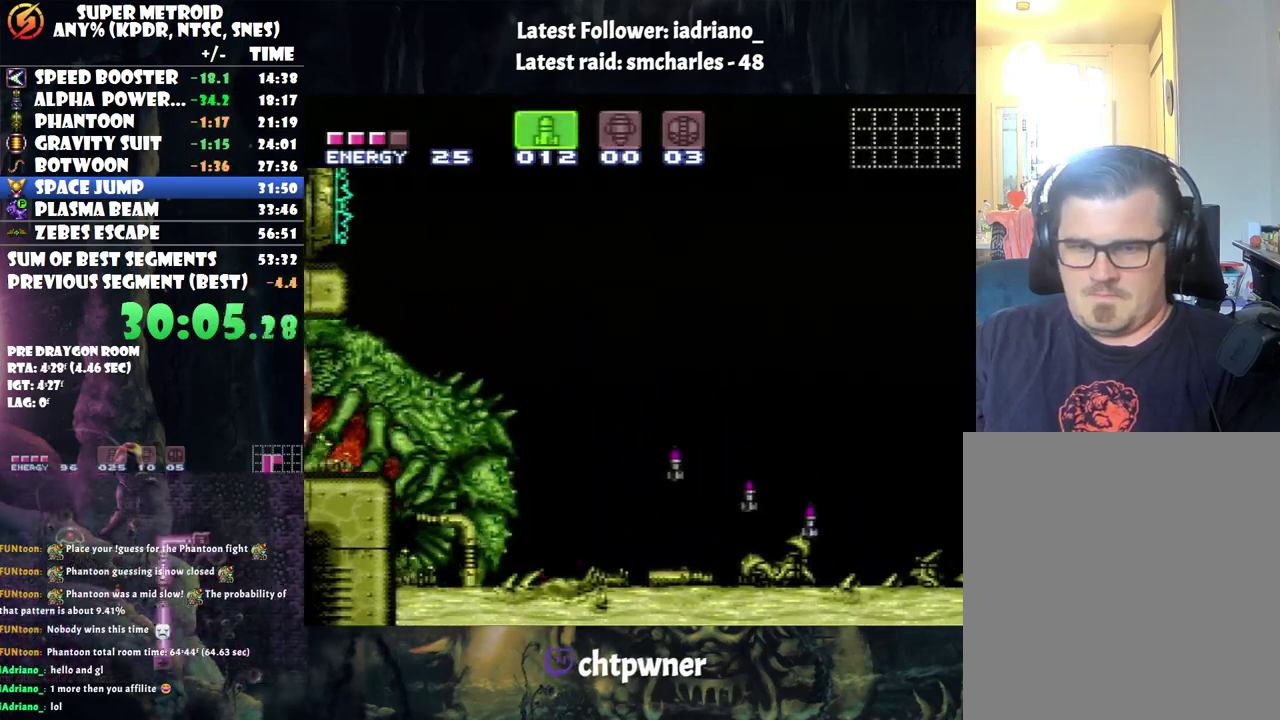
{"buttons": ["A", "DPAD_RIGHT"], "events": []}
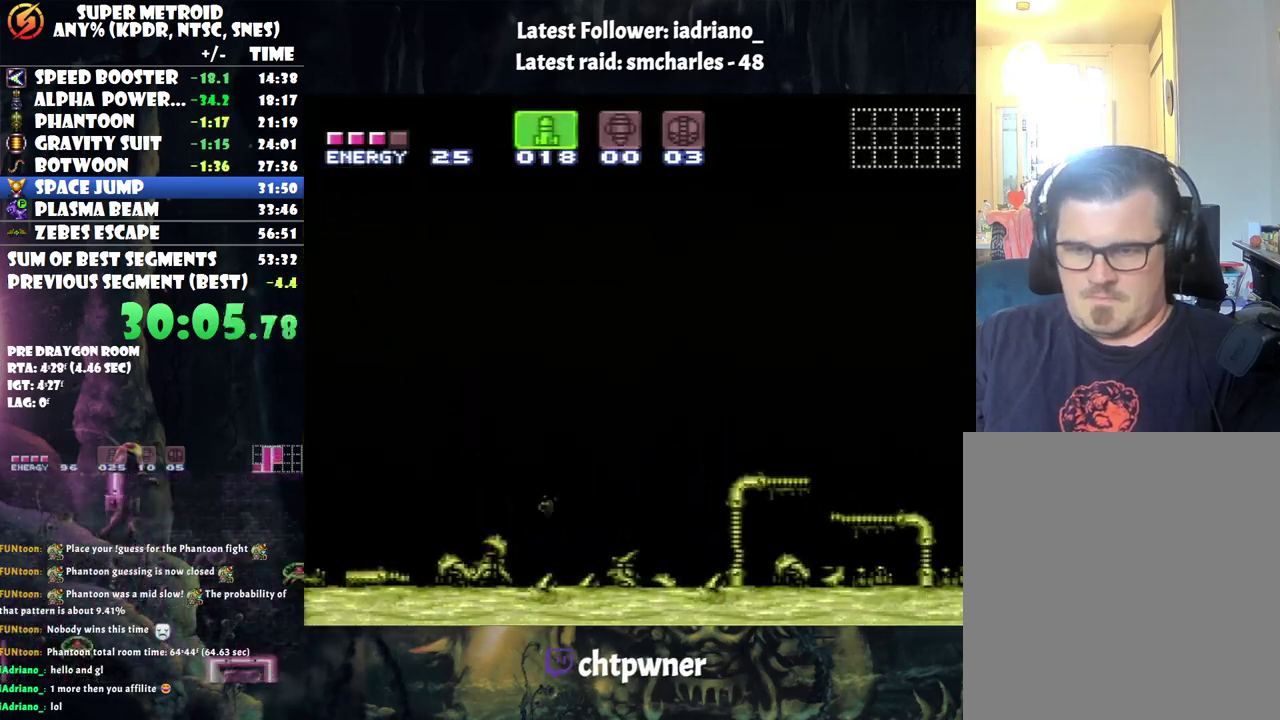
{"buttons": ["Y", "R1", "DPAD_LEFT"], "events": [[33, "DPAD_RIGHT", "up"], [200, "A", "up"], [317, "R1", "down"], [350, "DPAD_LEFT", "down"], [383, "Y", "down"]]}
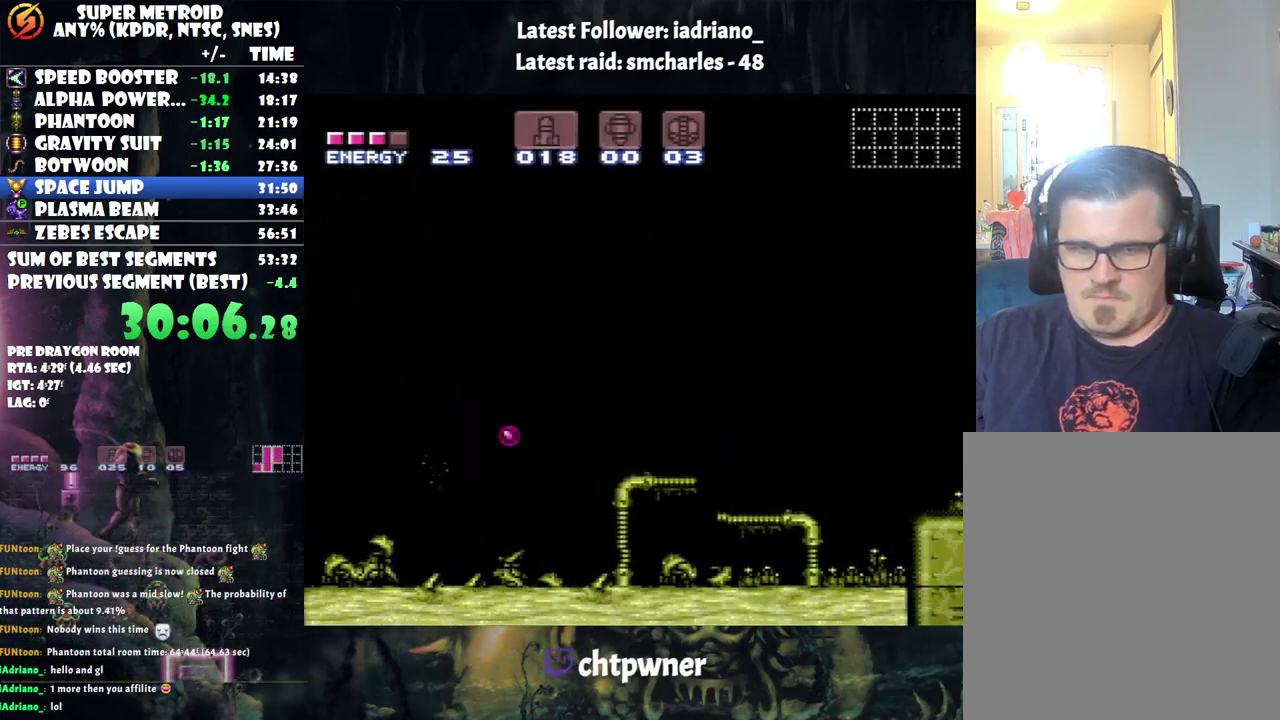
{"buttons": ["Y", "R1"], "events": [[450, "DPAD_LEFT", "up"]]}
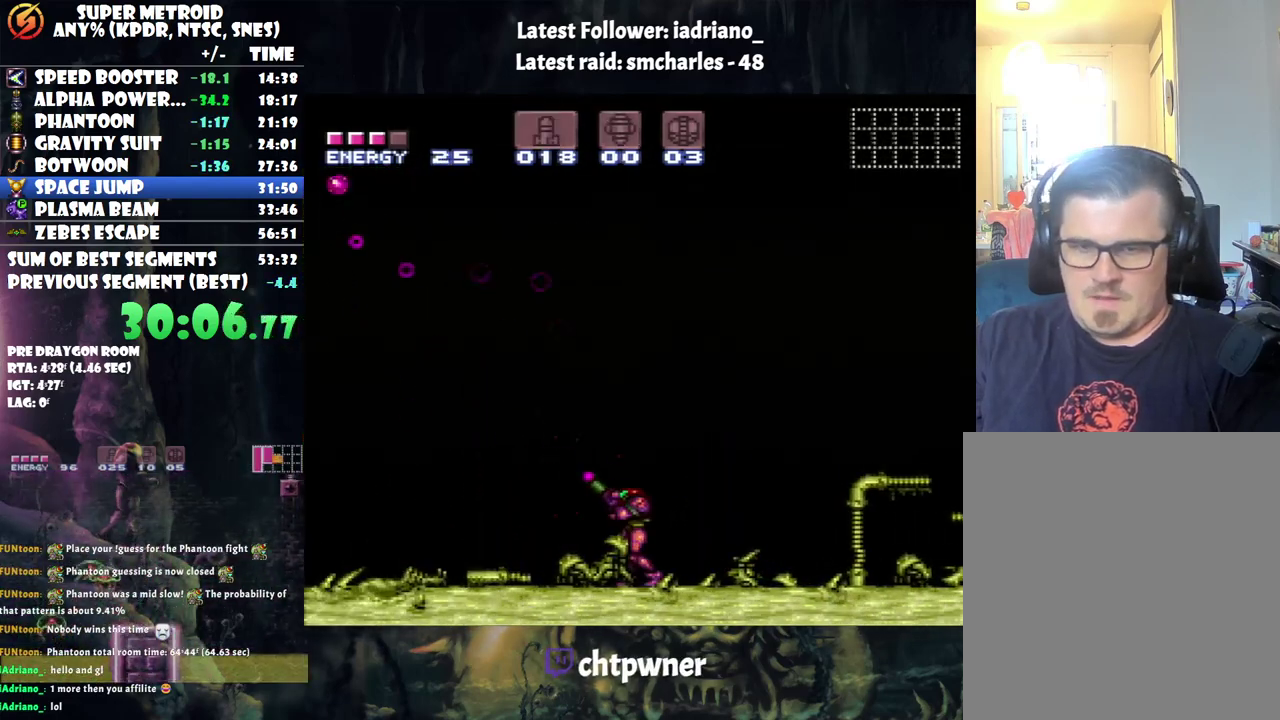
{"buttons": ["Y", "R1"], "events": [[167, "DPAD_DOWN", "down"], [233, "DPAD_DOWN", "up"]]}
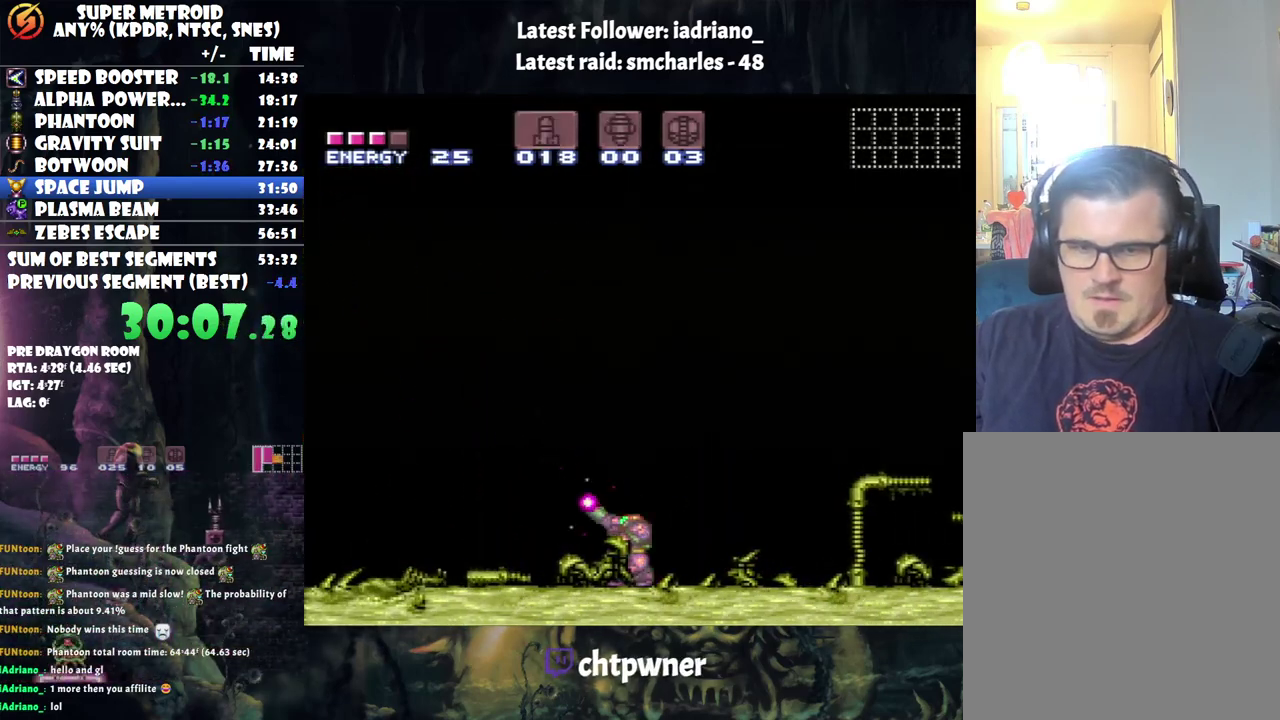
{"buttons": ["R1"], "events": [[250, "Y", "up"]]}
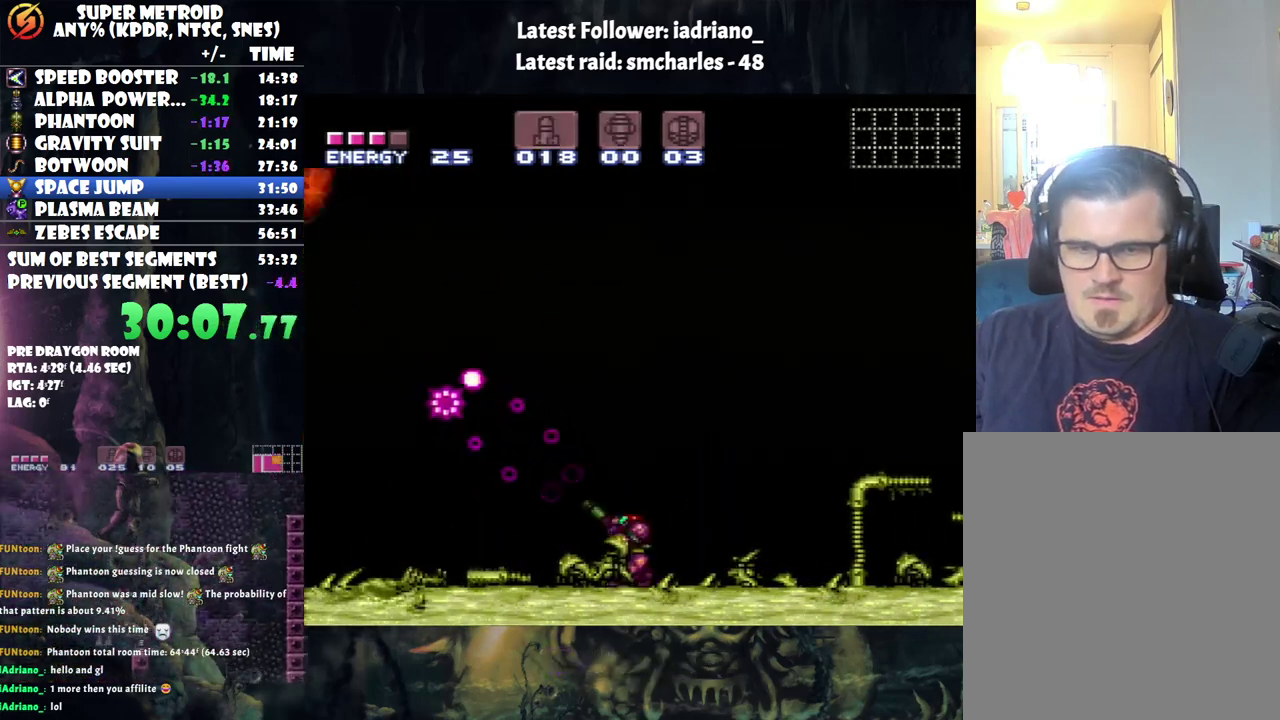
{"buttons": ["R1", "DPAD_RIGHT"], "events": [[250, "DPAD_DOWN", "down"], [350, "DPAD_DOWN", "up"], [400, "DPAD_RIGHT", "down"]]}
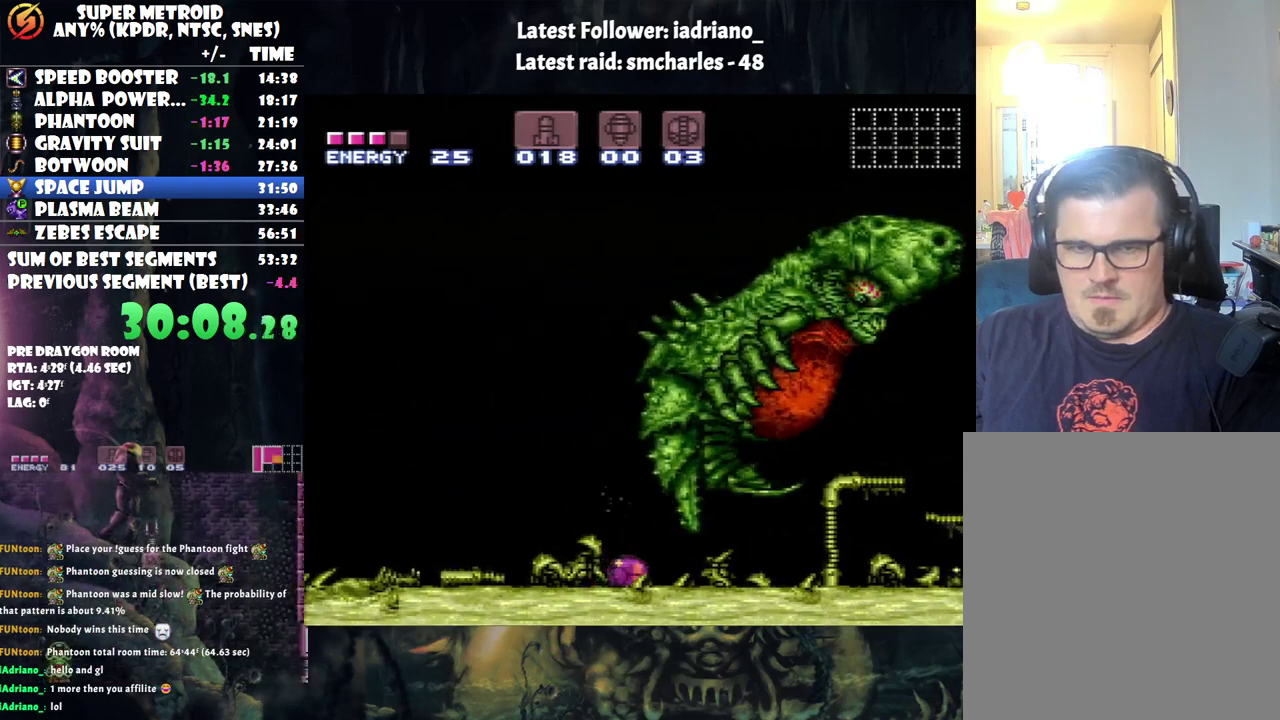
{"buttons": ["Y", "R1", "DPAD_RIGHT"], "events": [[33, "DPAD_UP", "down"], [150, "Y", "down"], [183, "DPAD_UP", "up"]]}
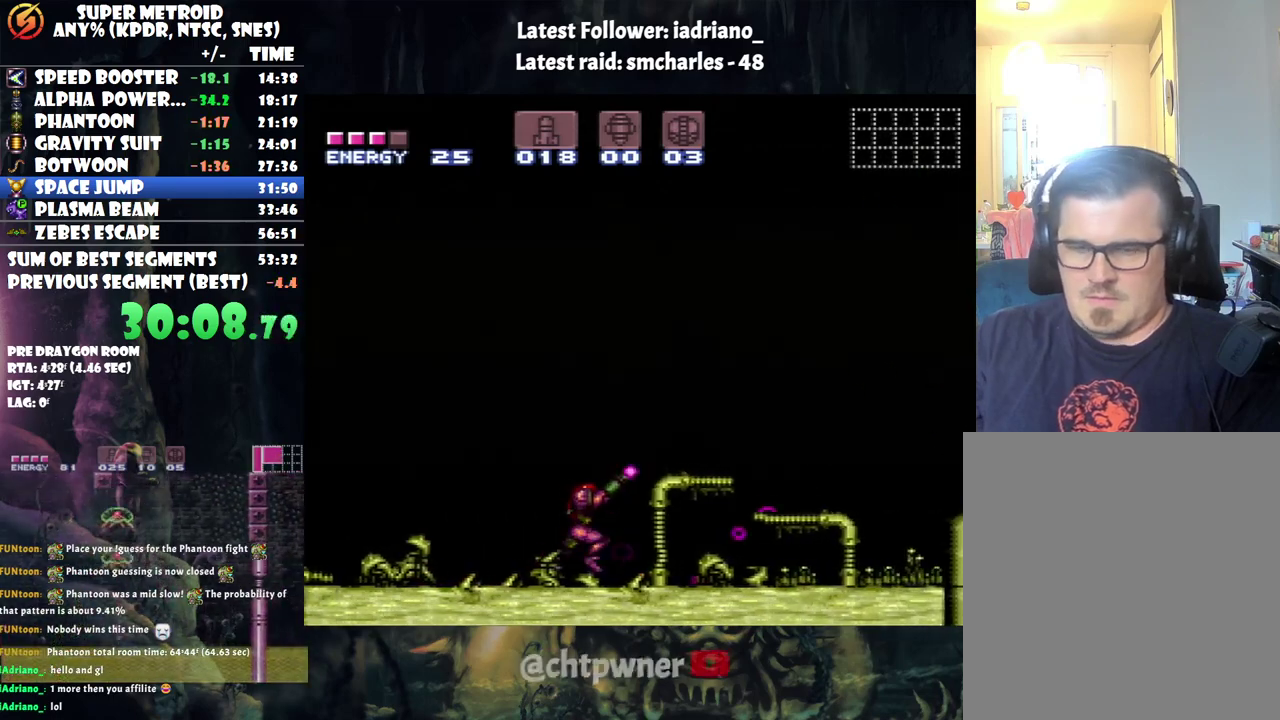
{"buttons": ["Y", "R1"], "events": [[67, "DPAD_RIGHT", "up"]]}
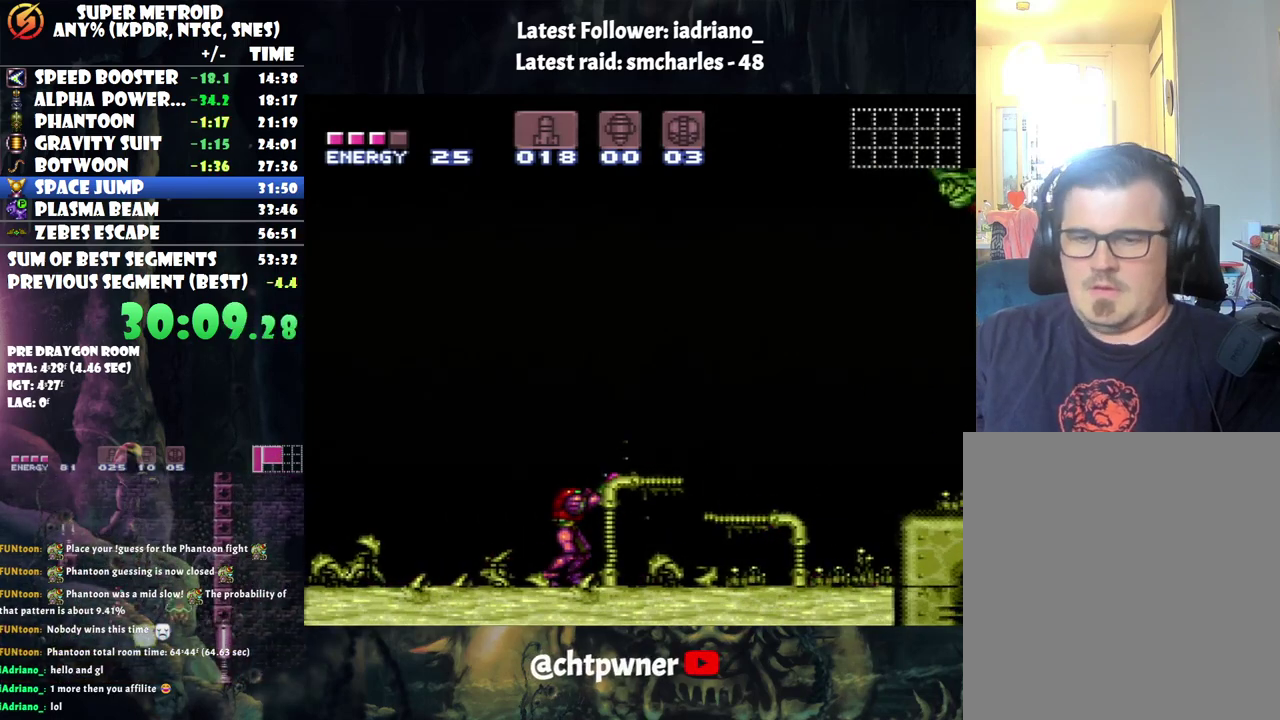
{"buttons": ["R1"], "events": [[167, "DPAD_RIGHT", "down"], [250, "DPAD_RIGHT", "up"], [283, "Y", "up"], [367, "DPAD_DOWN", "down"], [433, "DPAD_DOWN", "up"]]}
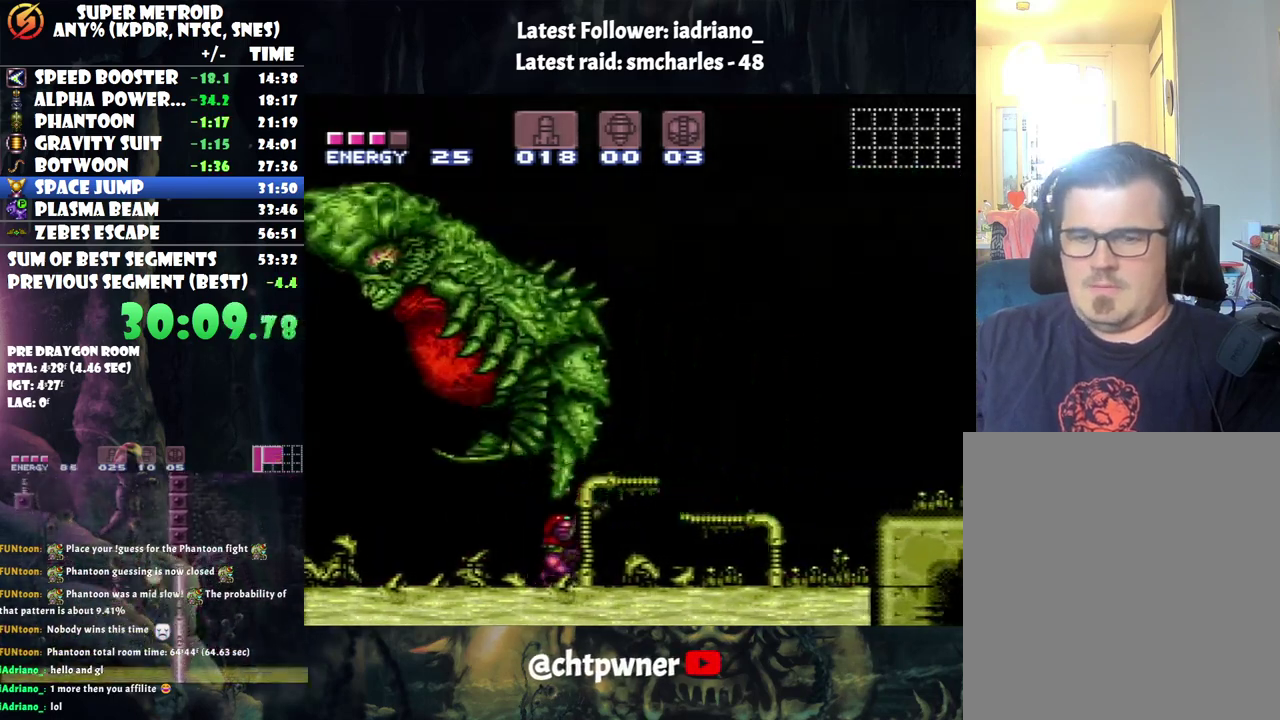
{"buttons": ["Y", "R1", "DPAD_LEFT"], "events": [[33, "DPAD_LEFT", "down"], [67, "Y", "down"]]}
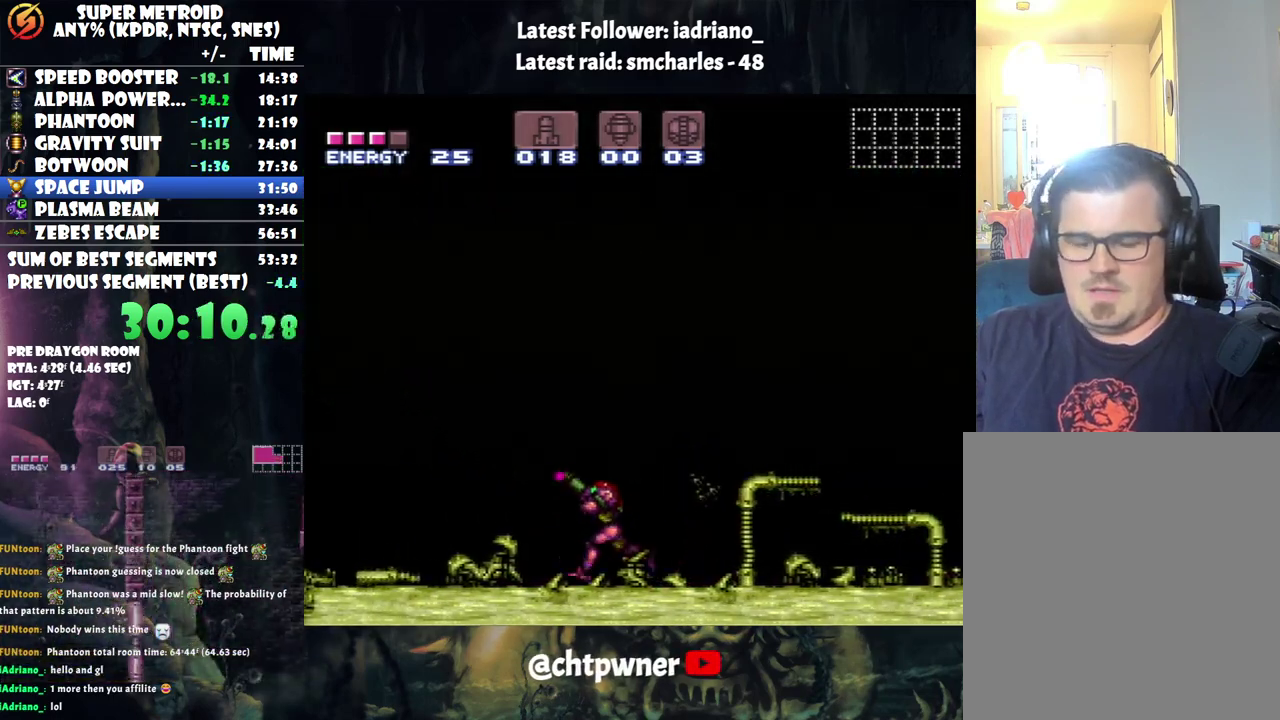
{"buttons": ["Y", "R1"], "events": [[183, "DPAD_LEFT", "up"]]}
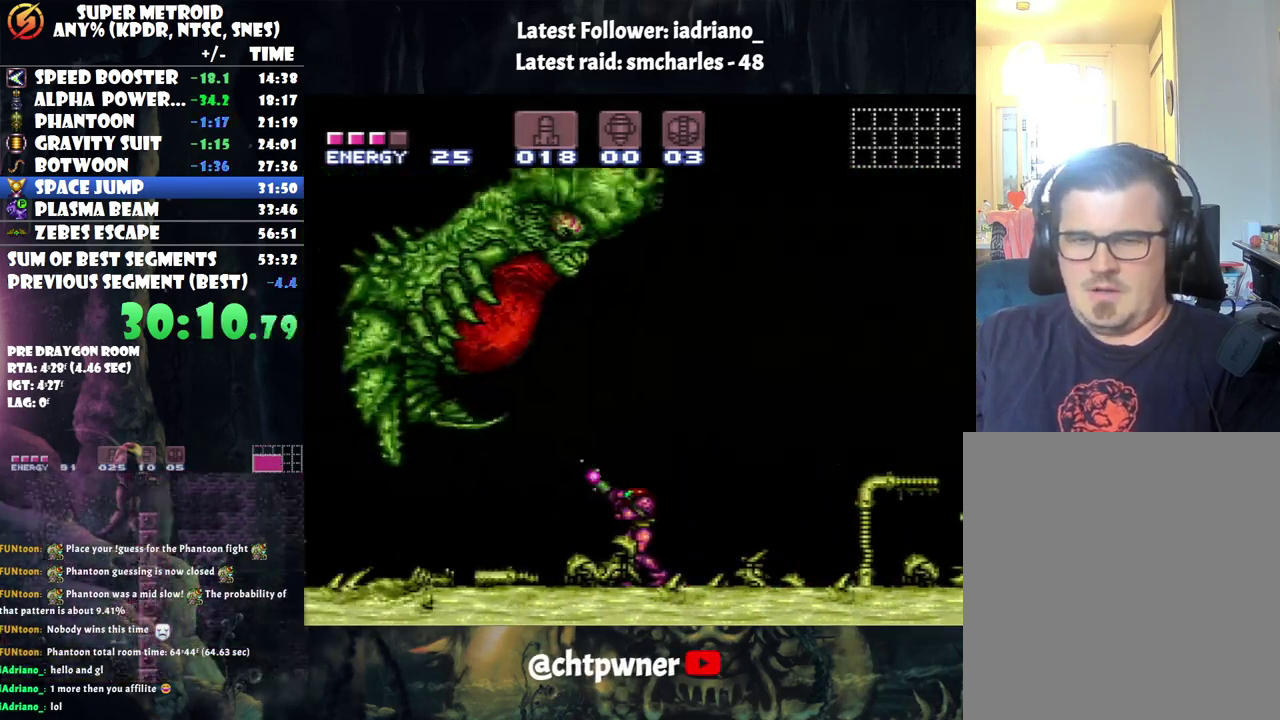
{"buttons": ["Y", "R1", "DPAD_RIGHT"], "events": [[133, "DPAD_DOWN", "down"], [133, "Y", "up"], [233, "DPAD_DOWN", "up"], [283, "DPAD_RIGHT", "down"], [400, "Y", "down"]]}
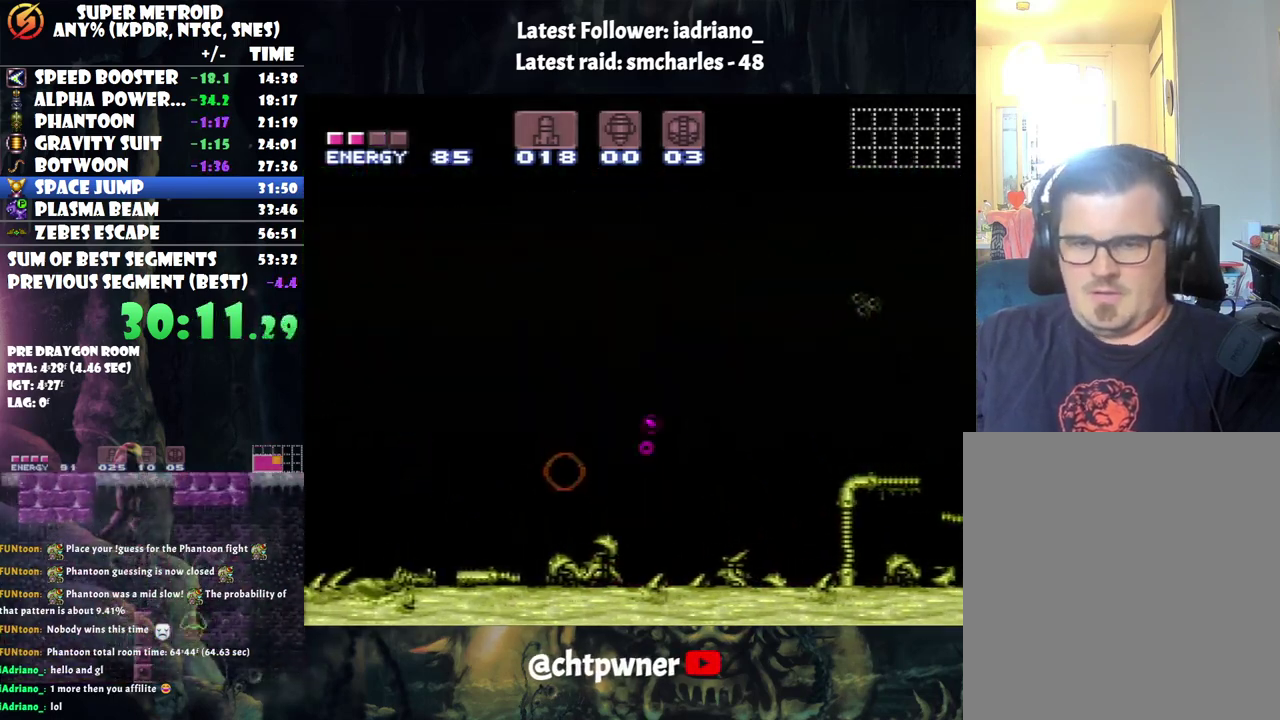
{"buttons": ["Y", "R1"], "events": [[467, "DPAD_RIGHT", "up"]]}
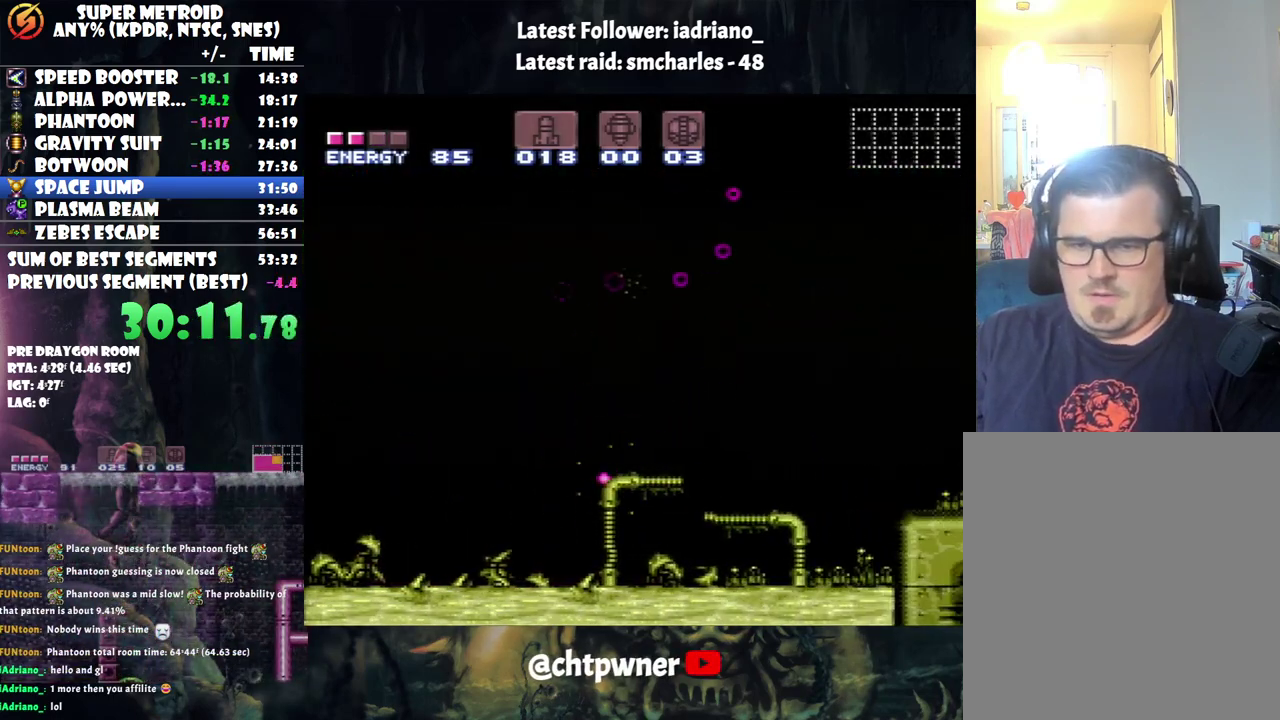
{"buttons": ["Y", "R1", "DPAD_RIGHT"], "events": [[133, "DPAD_RIGHT", "down"], [250, "DPAD_RIGHT", "up"], [350, "DPAD_RIGHT", "down"]]}
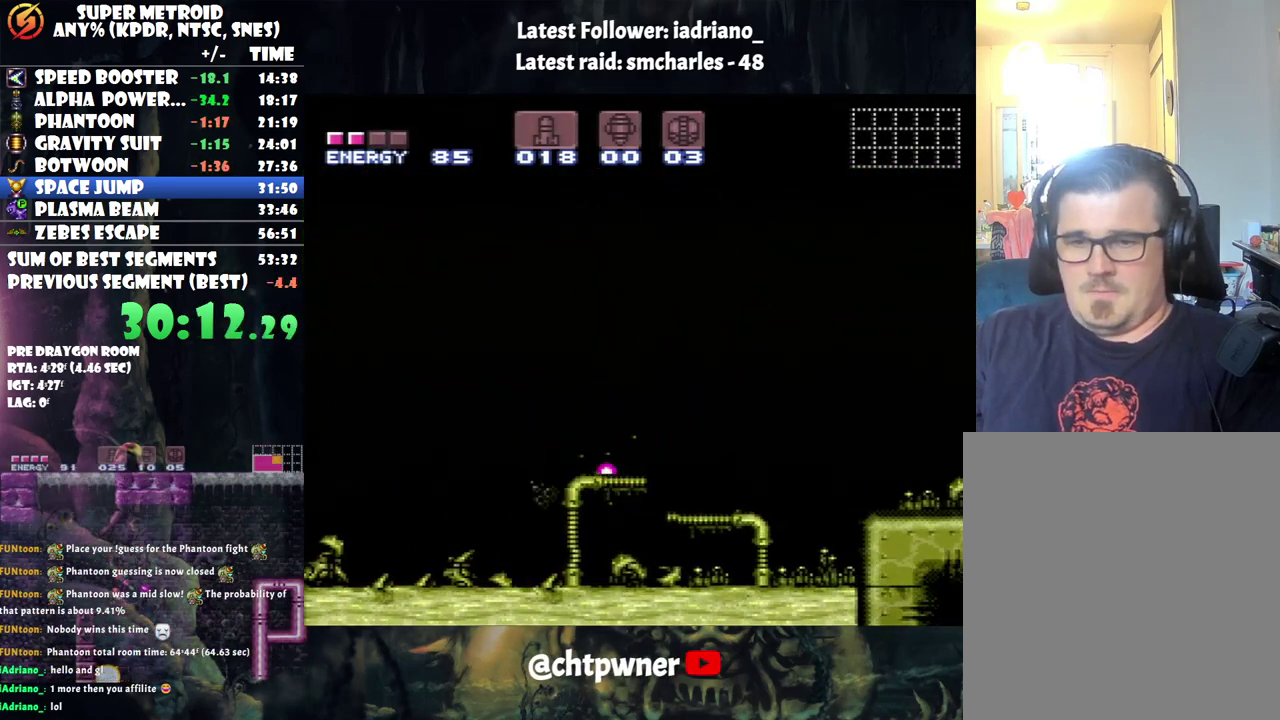
{"buttons": ["Y", "R1", "DPAD_RIGHT"], "events": [[17, "DPAD_RIGHT", "up"], [167, "DPAD_RIGHT", "down"], [350, "DPAD_RIGHT", "up"], [500, "DPAD_RIGHT", "down"]]}
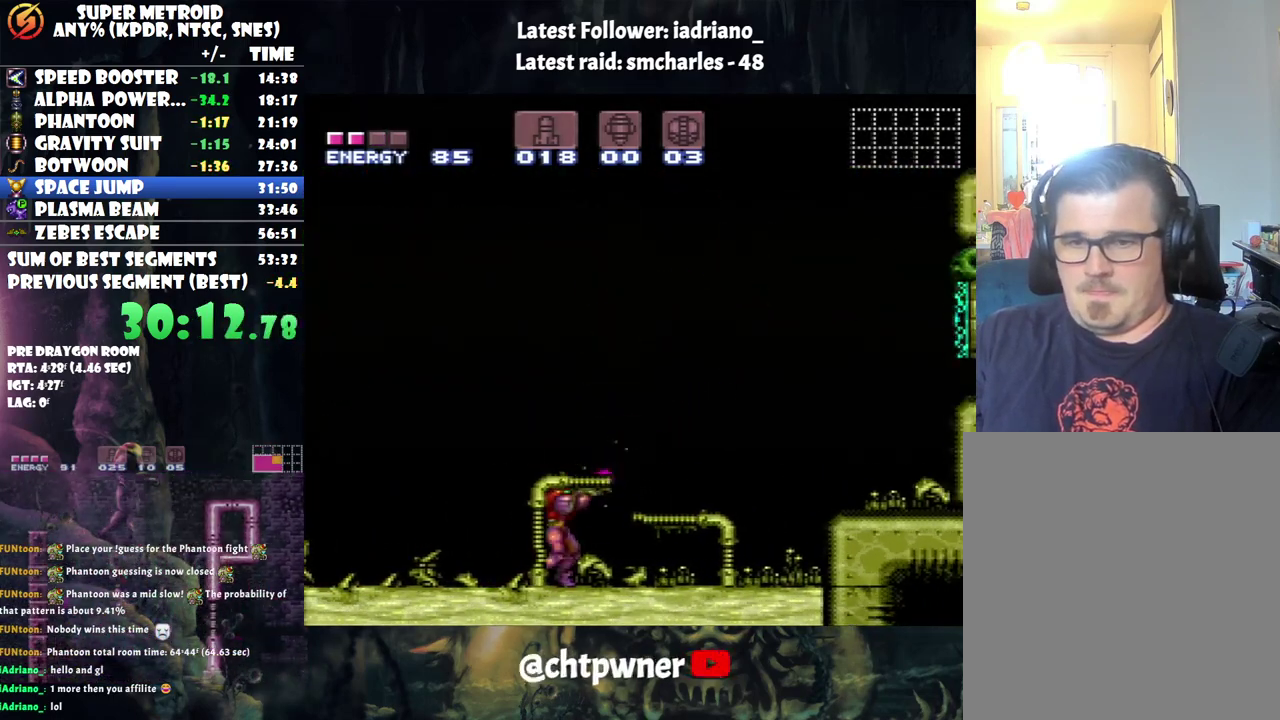
{"buttons": ["R1"], "events": [[350, "DPAD_RIGHT", "up"], [350, "Y", "up"]]}
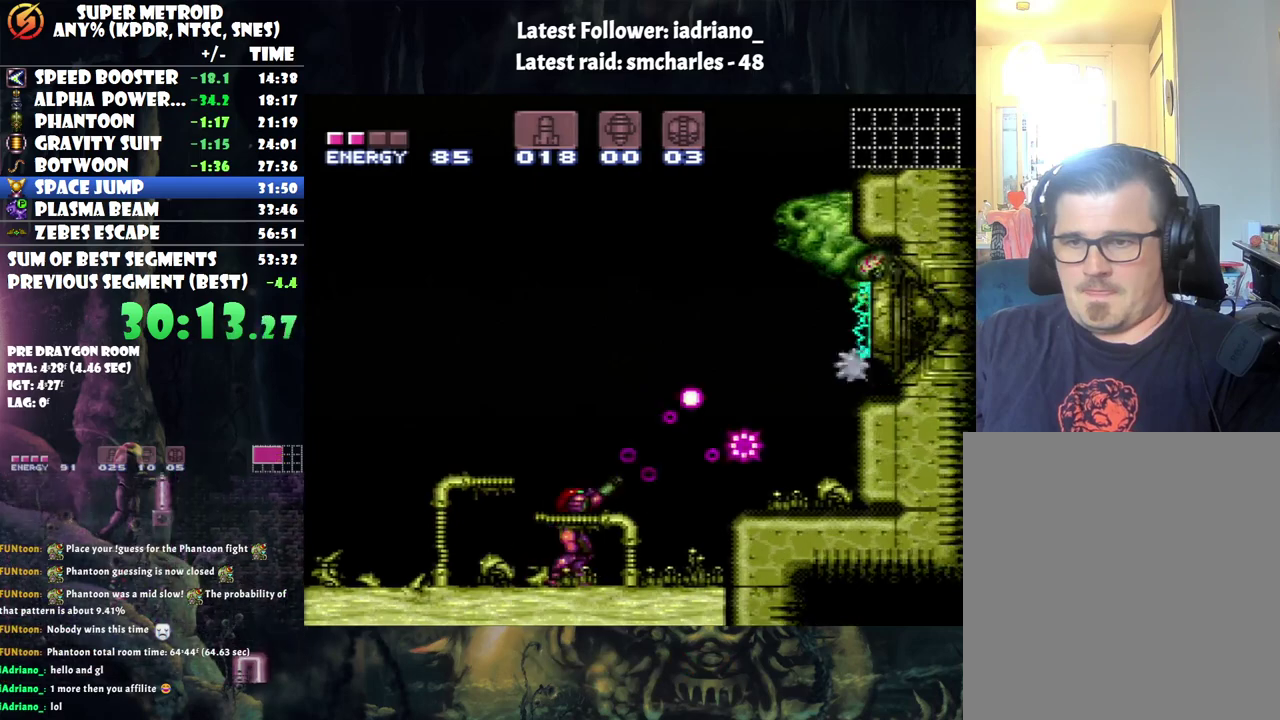
{"buttons": ["A", "DPAD_LEFT"], "events": [[200, "R1", "up"], [250, "DPAD_LEFT", "down"], [317, "A", "down"]]}
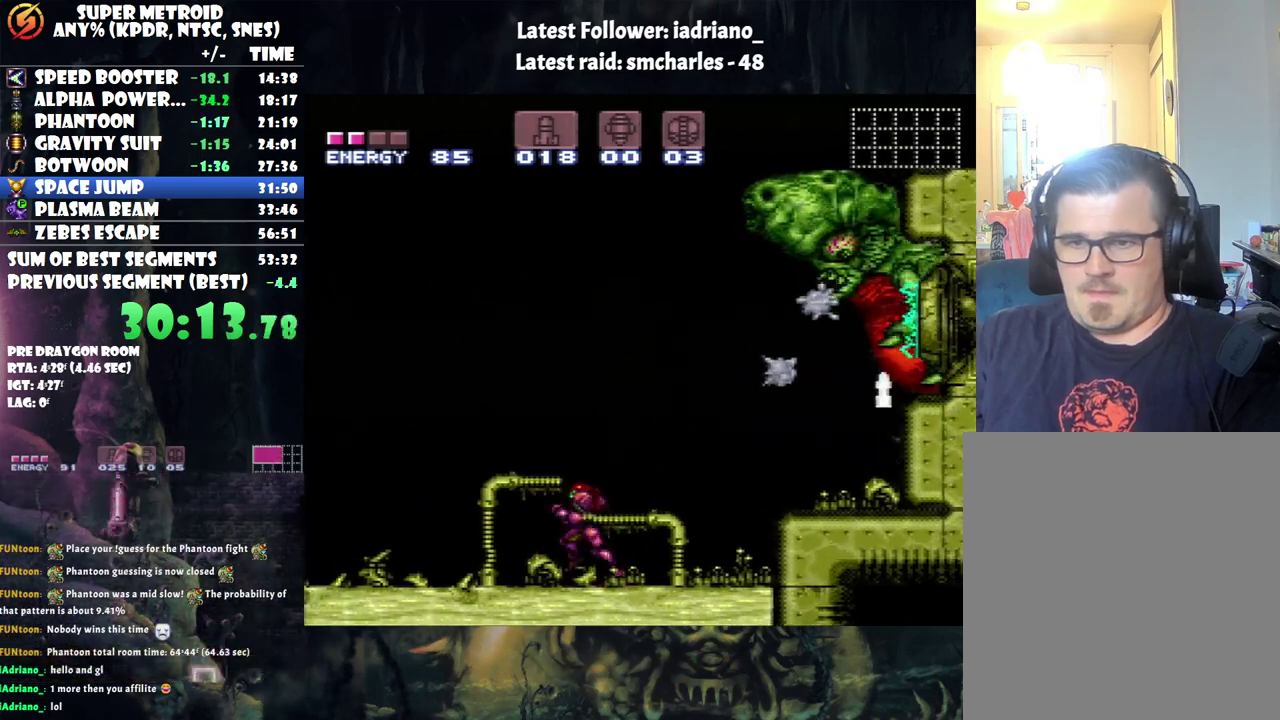
{"buttons": ["A", "DPAD_LEFT"], "events": []}
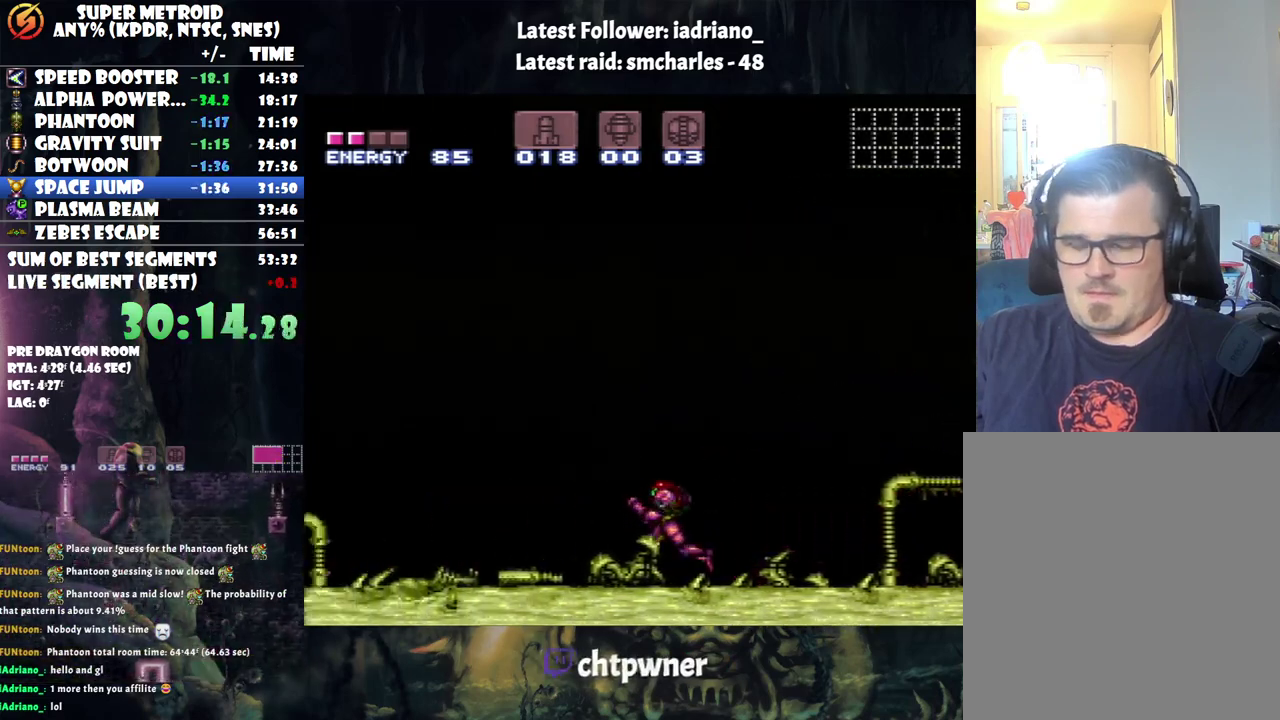
{"buttons": [], "events": [[417, "DPAD_LEFT", "up"], [467, "A", "up"]]}